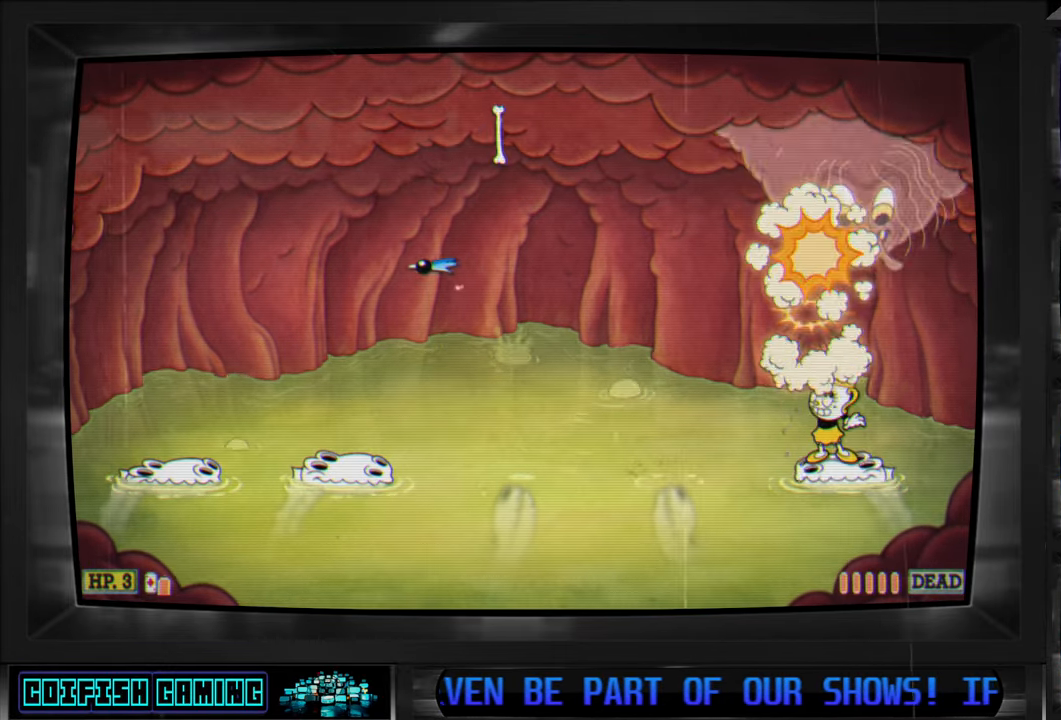
Gameplay with a controller (Xbox layout); each line is a JSON object with the inputs held at the frame after it. "events" lists button and stick changes between this image and that frame as [ms after this image, input, new state], when the widget could be followed in between.
{"buttons": ["X"], "left_stick": "center", "right_stick": "center", "events": [[200, "DPAD_UP", "up"]]}
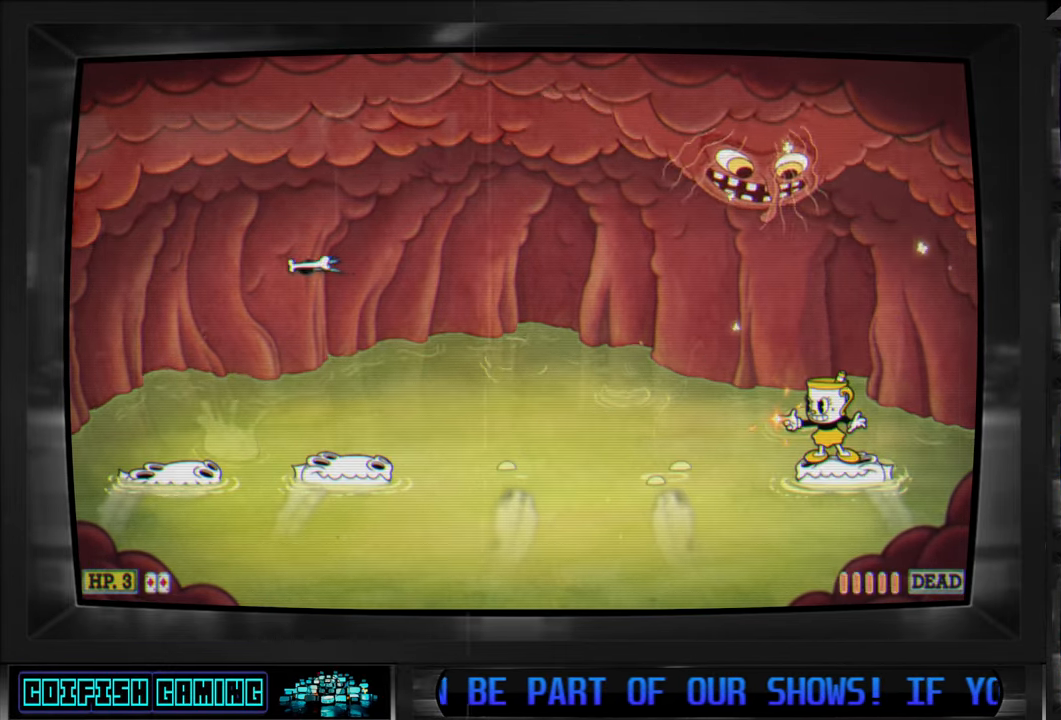
{"buttons": ["X"], "left_stick": "center", "right_stick": "center", "events": []}
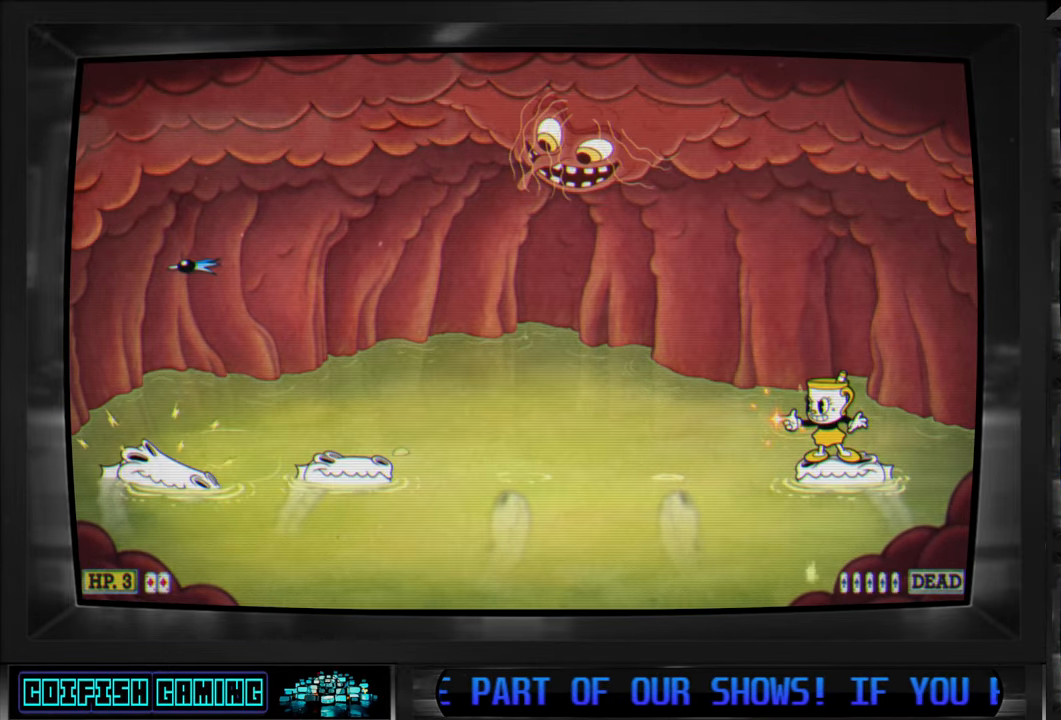
{"buttons": ["X"], "left_stick": "center", "right_stick": "center", "events": [[283, "DPAD_LEFT", "down"], [367, "DPAD_LEFT", "up"]]}
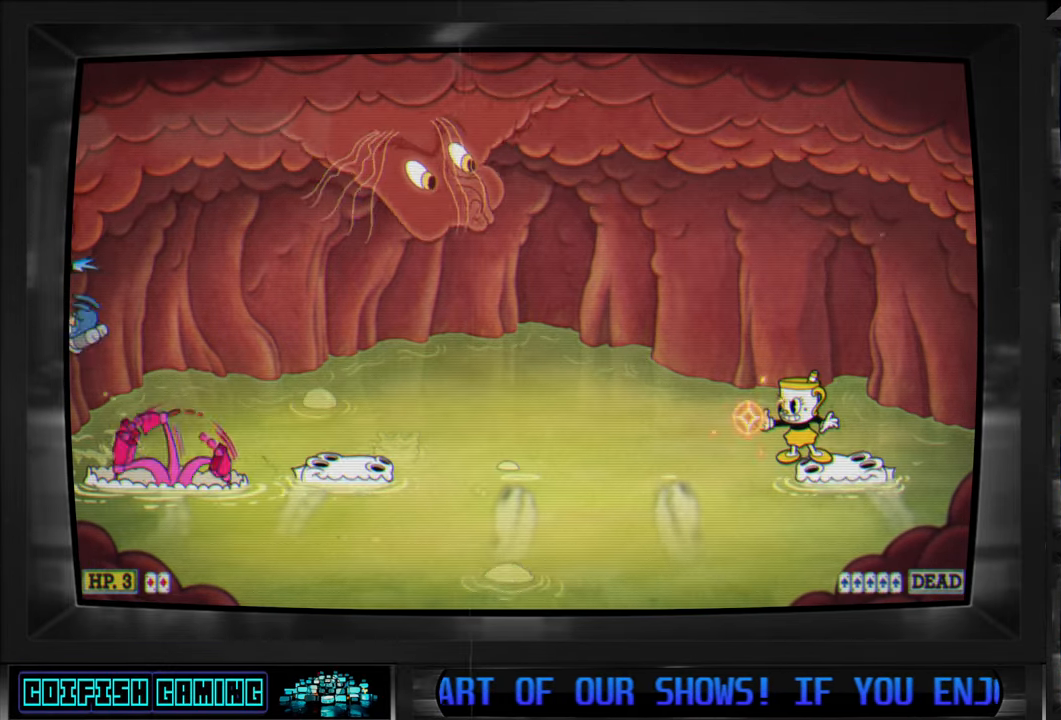
{"buttons": ["X"], "left_stick": "center", "right_stick": "center", "events": []}
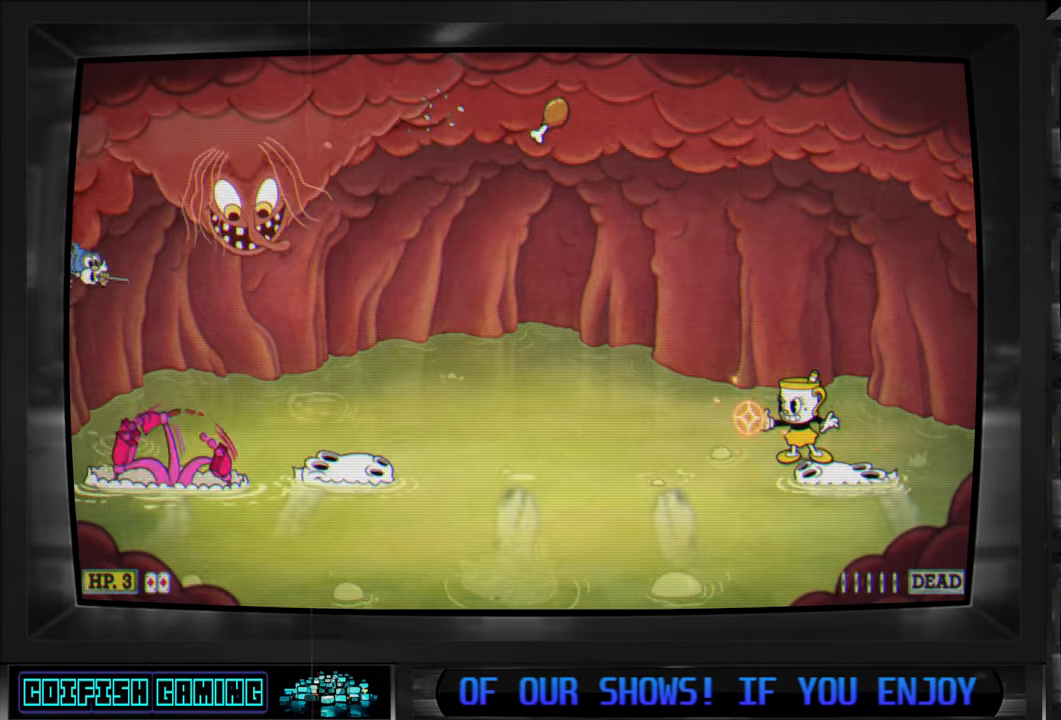
{"buttons": ["X"], "left_stick": "center", "right_stick": "center", "events": [[100, "DPAD_RIGHT", "down"], [183, "DPAD_RIGHT", "up"]]}
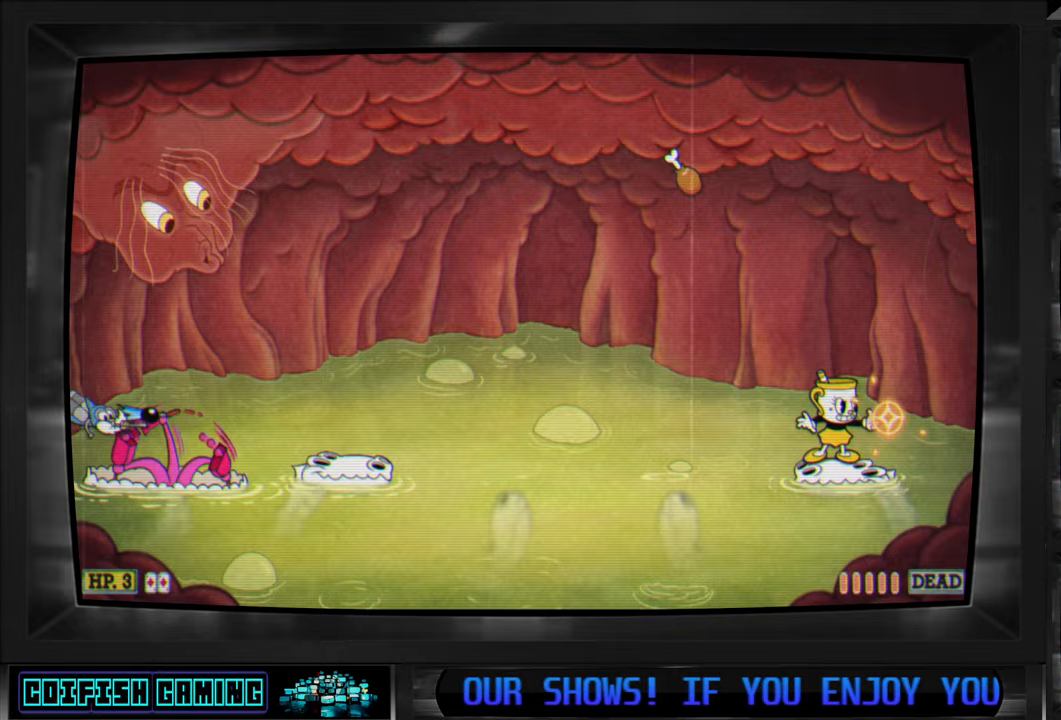
{"buttons": ["X", "DPAD_LEFT"], "left_stick": "center", "right_stick": "center", "events": [[17, "DPAD_LEFT", "down"], [233, "A", "down"], [383, "A", "up"]]}
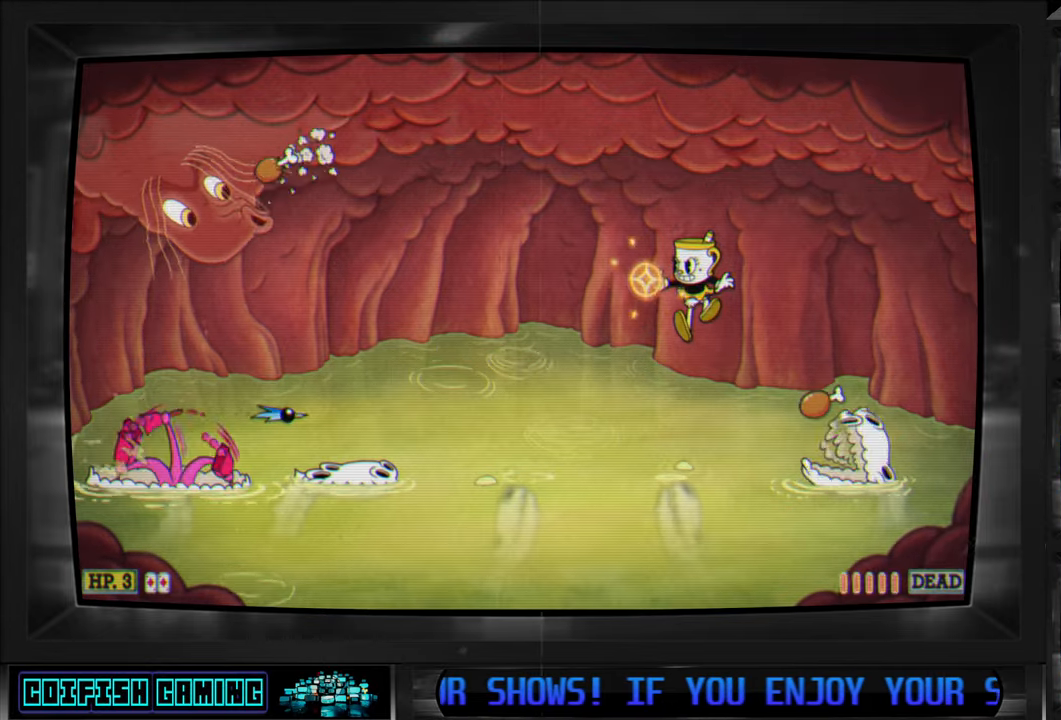
{"buttons": ["DPAD_LEFT"], "left_stick": "center", "right_stick": "center", "events": [[150, "A", "down"], [383, "A", "up"], [417, "X", "up"]]}
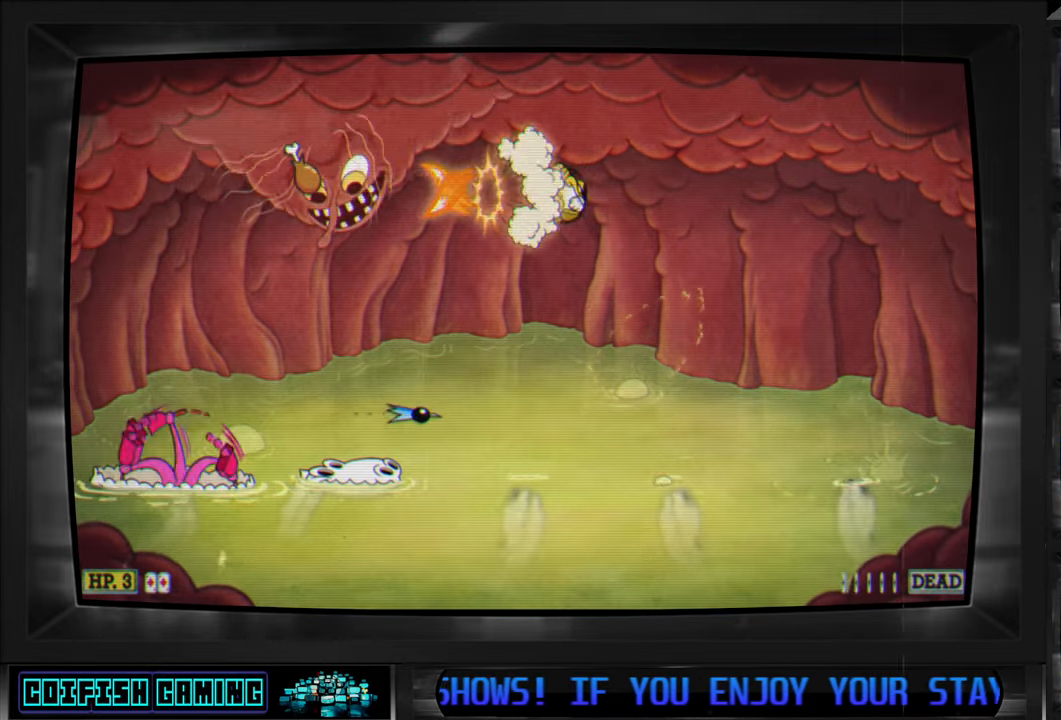
{"buttons": ["X", "DPAD_RIGHT"], "left_stick": "center", "right_stick": "center", "events": [[117, "Y", "down"], [300, "Y", "up"], [400, "X", "down"], [483, "DPAD_DOWN", "down"], [500, "DPAD_DOWN", "up"], [500, "DPAD_LEFT", "up"], [500, "DPAD_RIGHT", "down"]]}
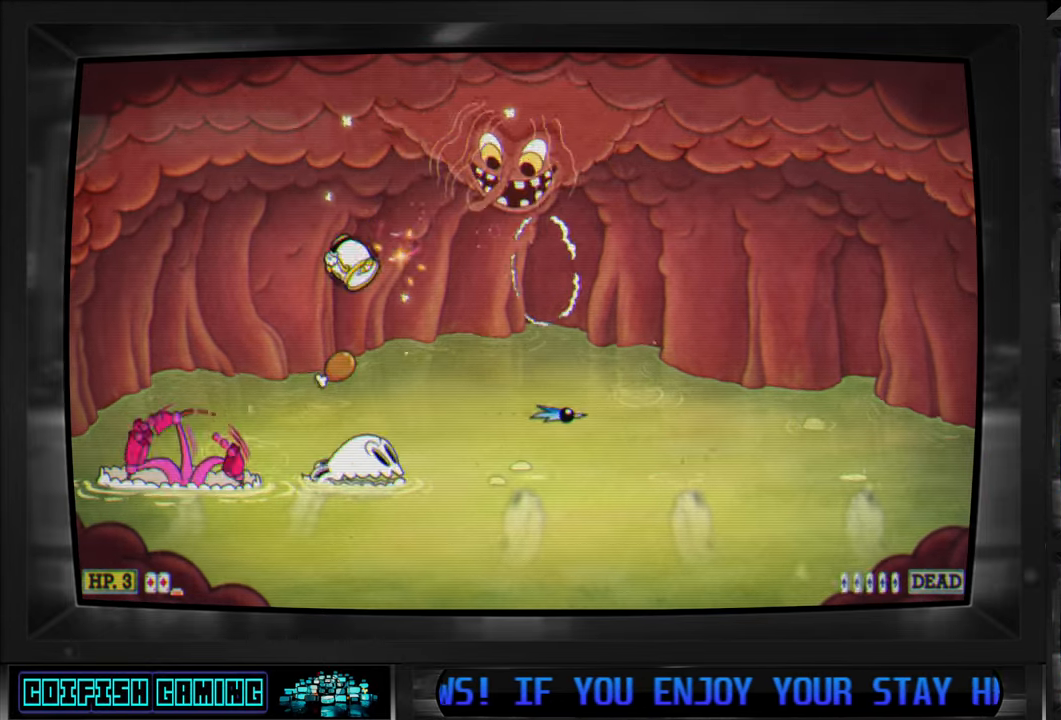
{"buttons": ["A", "X", "DPAD_LEFT"], "left_stick": "center", "right_stick": "center", "events": [[67, "DPAD_UP", "down"], [117, "DPAD_RIGHT", "up"], [150, "A", "down"], [150, "DPAD_LEFT", "down"], [217, "DPAD_UP", "up"], [267, "DPAD_LEFT", "up"], [300, "A", "up"], [433, "A", "down"], [500, "DPAD_LEFT", "down"]]}
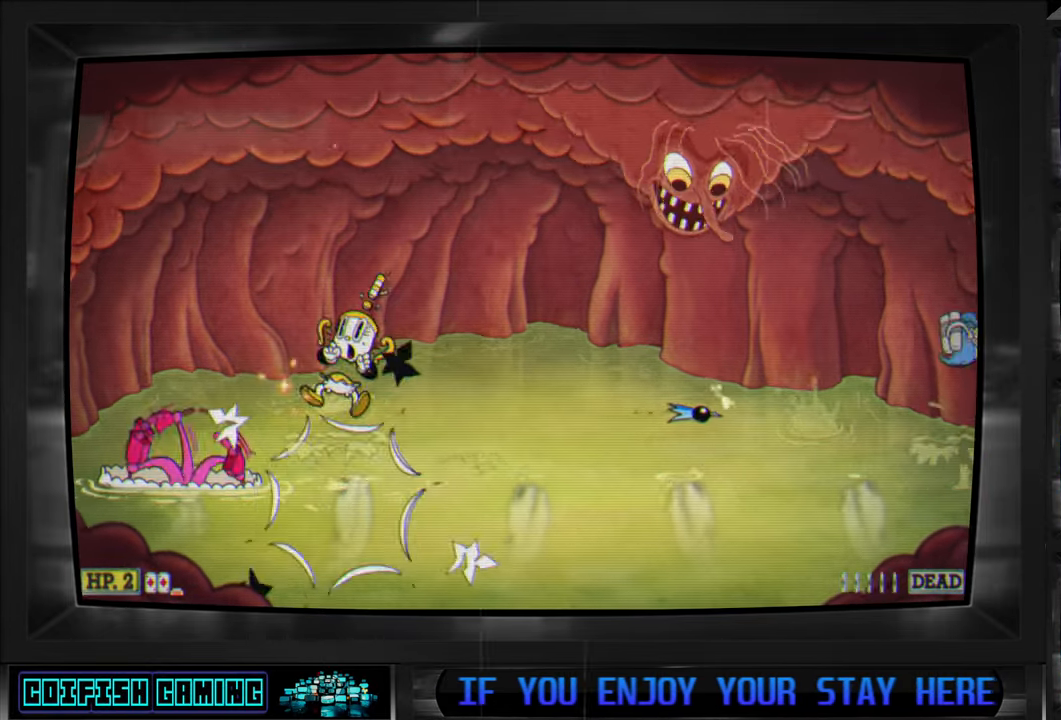
{"buttons": ["X"], "left_stick": "center", "right_stick": "center", "events": [[33, "DPAD_UP", "down"], [100, "A", "up"], [167, "DPAD_UP", "up"], [400, "DPAD_LEFT", "up"]]}
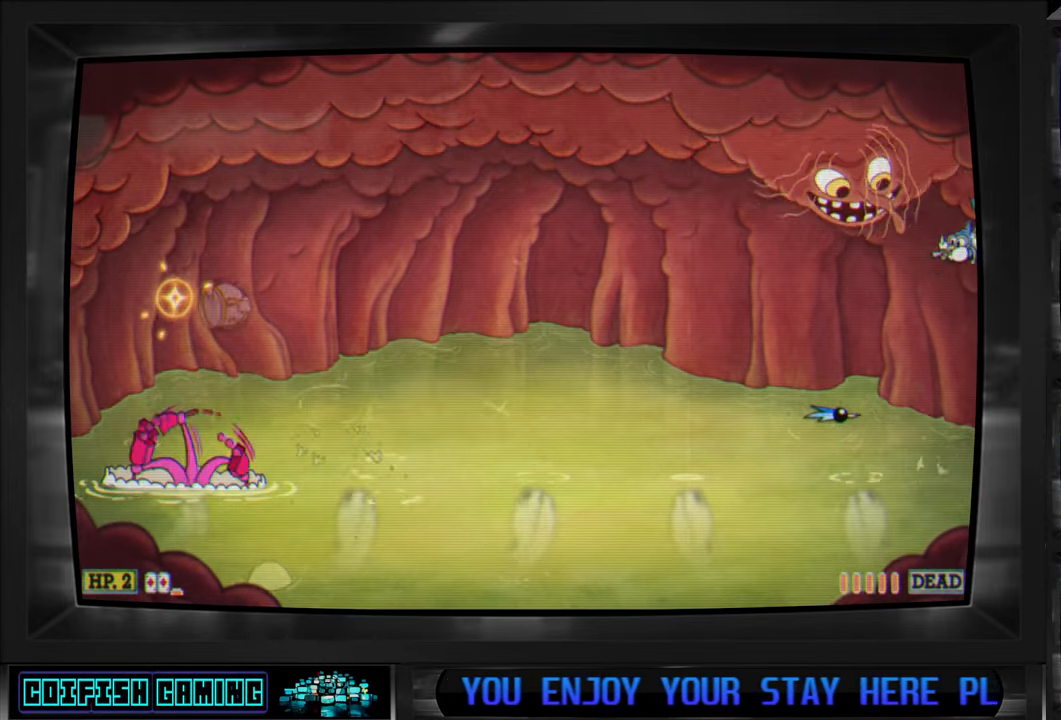
{"buttons": [], "left_stick": "center", "right_stick": "center", "events": [[100, "A", "down"], [200, "A", "up"], [233, "X", "up"], [317, "Y", "down"], [467, "Y", "up"]]}
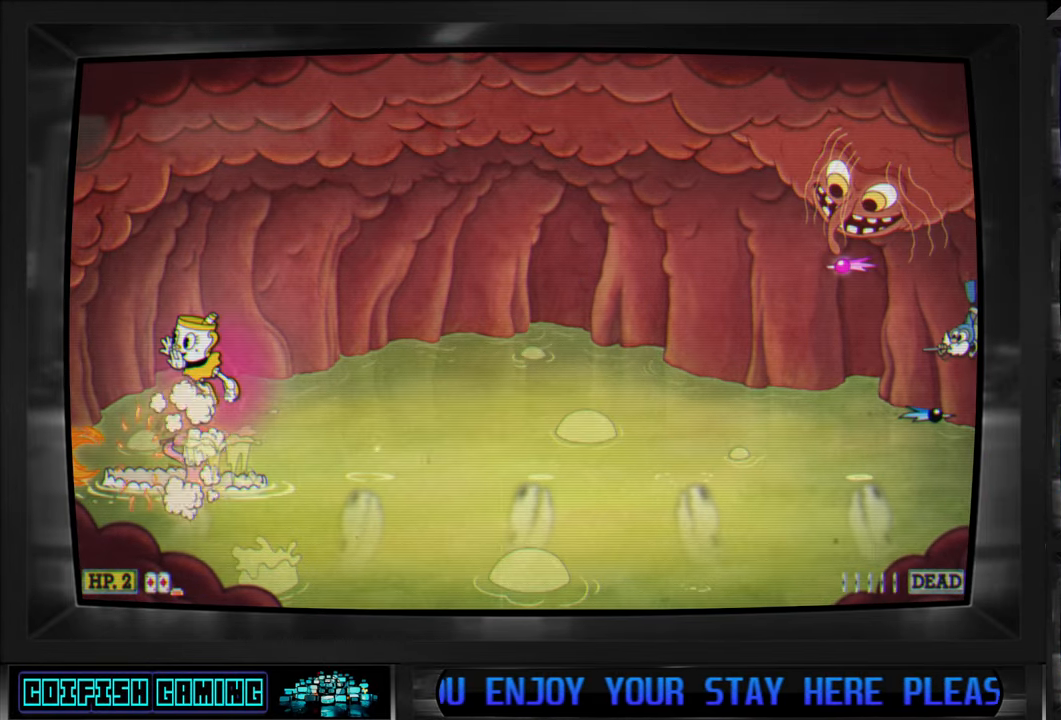
{"buttons": ["X", "DPAD_LEFT"], "left_stick": "center", "right_stick": "center", "events": [[200, "X", "down"], [433, "DPAD_LEFT", "down"]]}
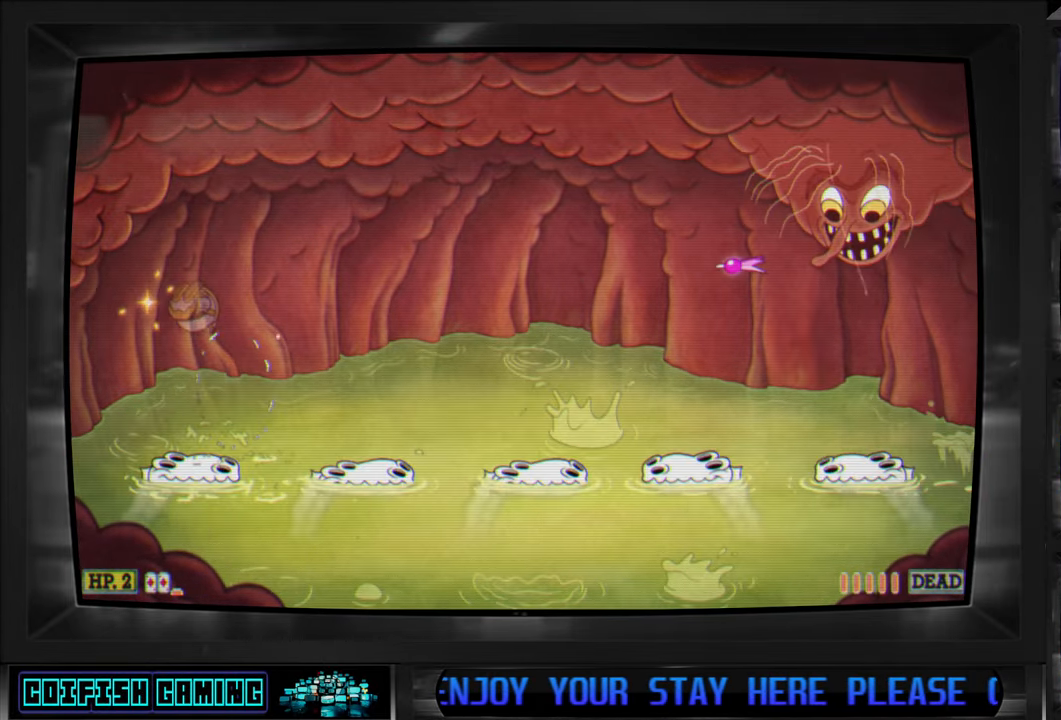
{"buttons": ["X"], "left_stick": "center", "right_stick": "center", "events": [[33, "DPAD_DOWN", "down"], [50, "DPAD_LEFT", "up"], [50, "DPAD_RIGHT", "down"], [83, "DPAD_DOWN", "up"], [150, "DPAD_RIGHT", "up"]]}
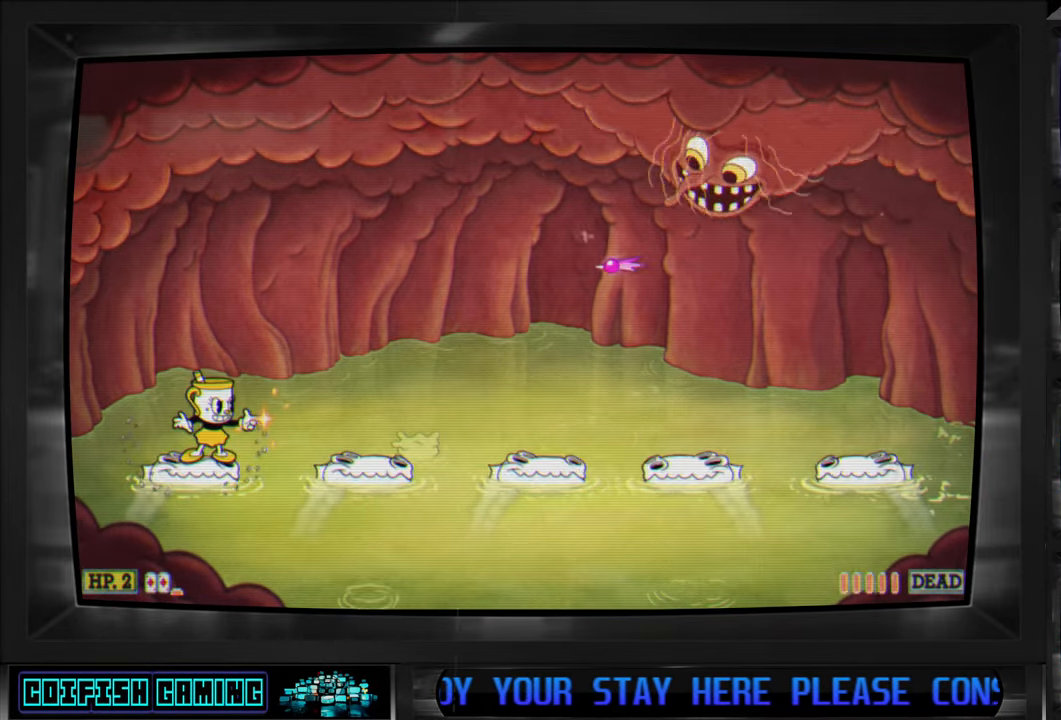
{"buttons": ["X", "DPAD_RIGHT"], "left_stick": "center", "right_stick": "center", "events": [[67, "A", "down"], [67, "DPAD_RIGHT", "down"], [167, "A", "up"], [450, "DPAD_DOWN", "down"], [500, "DPAD_DOWN", "up"]]}
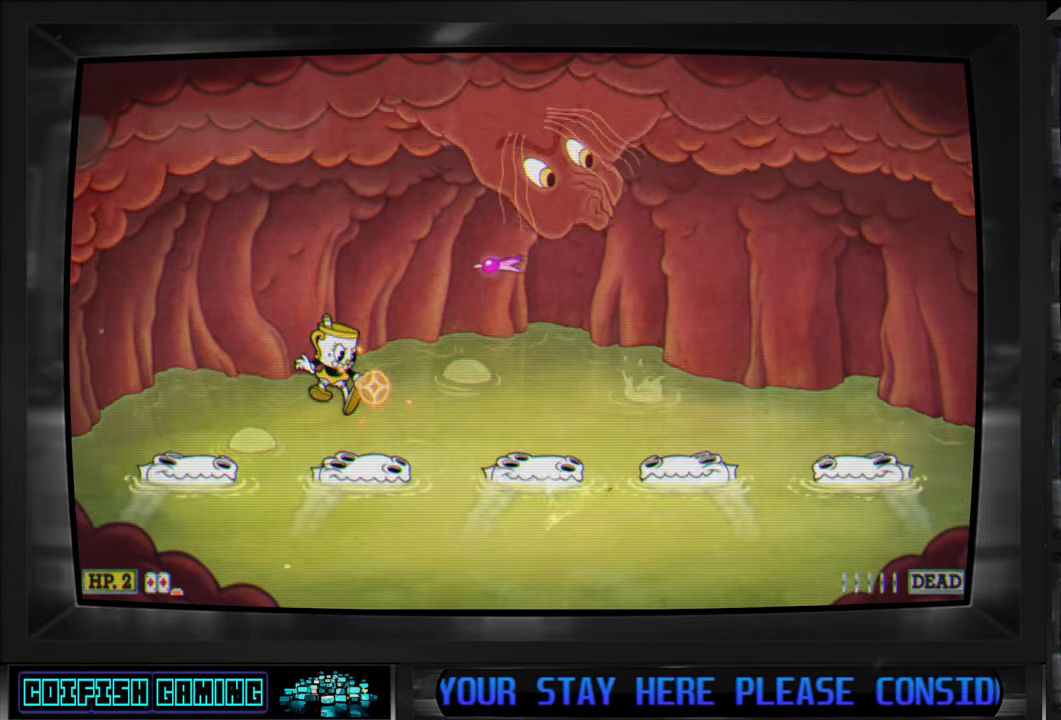
{"buttons": ["X", "DPAD_UP"], "left_stick": "center", "right_stick": "center", "events": [[67, "DPAD_DOWN", "down"], [100, "DPAD_DOWN", "up"], [100, "DPAD_RIGHT", "up"], [333, "DPAD_UP", "down"]]}
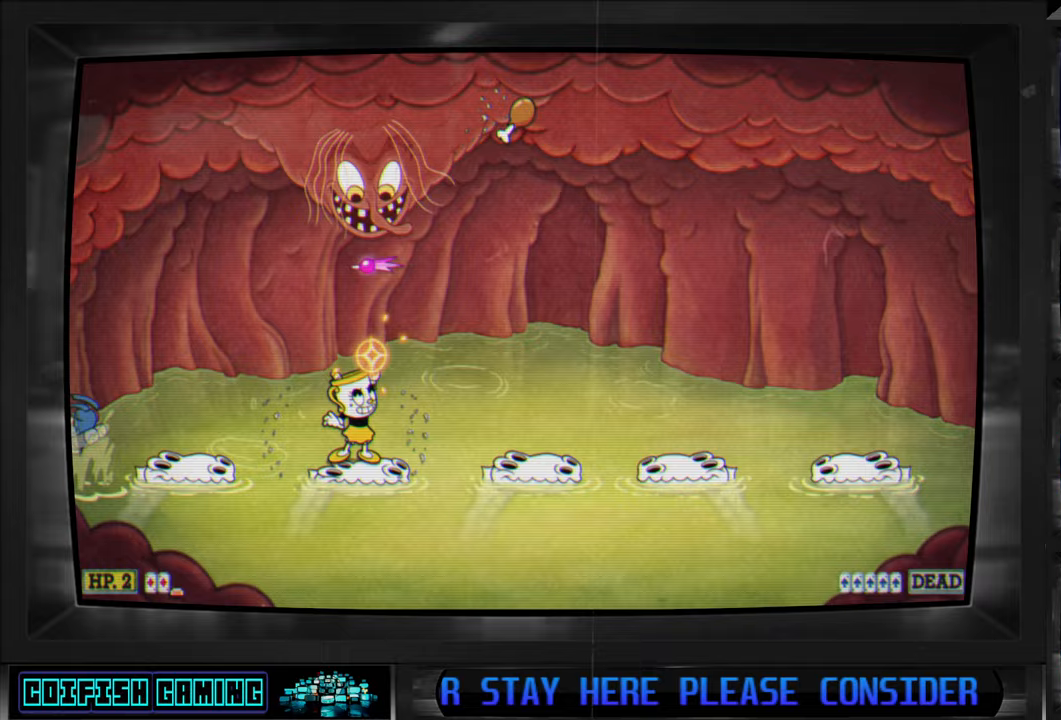
{"buttons": ["X"], "left_stick": "center", "right_stick": "center", "events": [[67, "X", "up"], [150, "X", "down"], [300, "DPAD_UP", "up"]]}
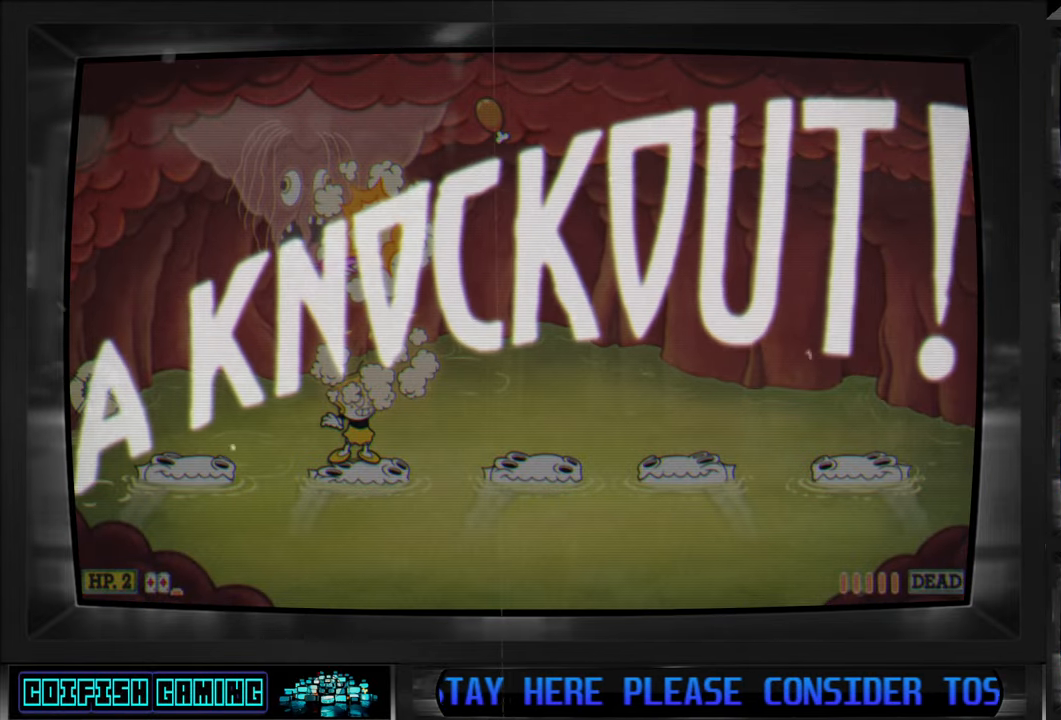
{"buttons": [], "left_stick": "center", "right_stick": "center", "events": [[333, "X", "up"]]}
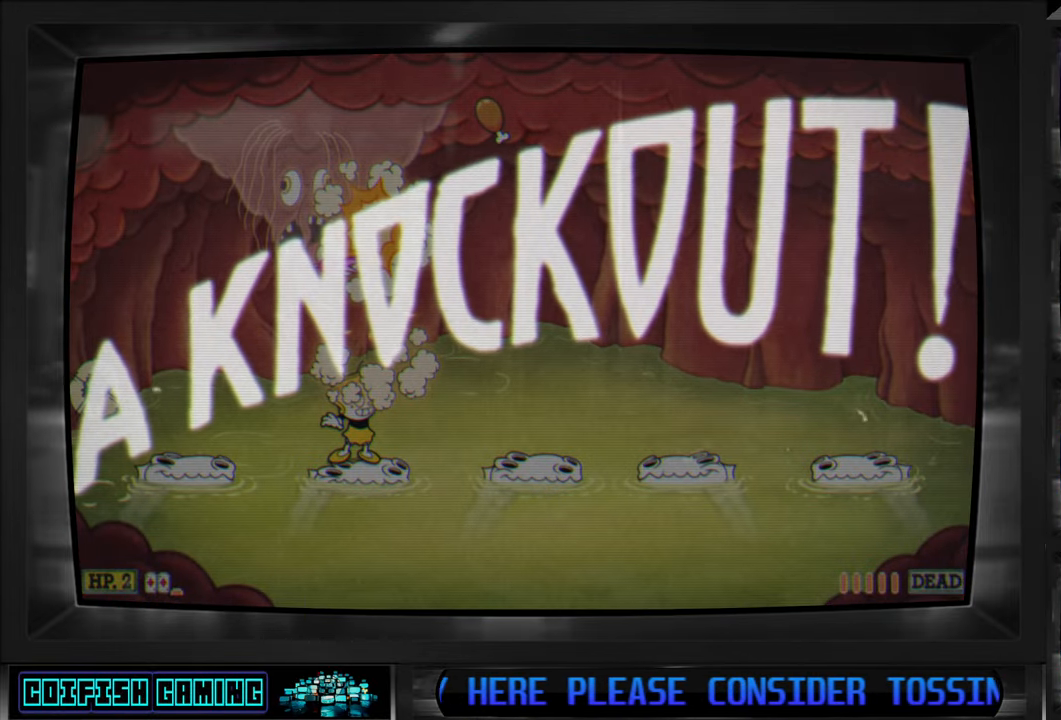
{"buttons": [], "left_stick": "center", "right_stick": "center", "events": []}
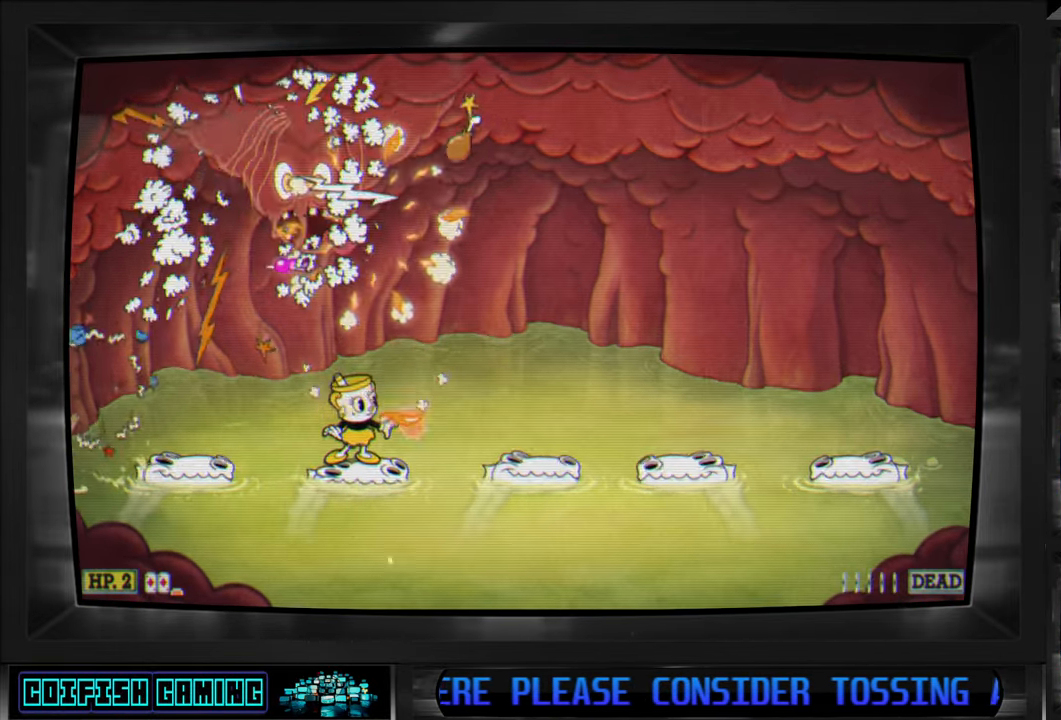
{"buttons": [], "left_stick": "center", "right_stick": "center", "events": [[217, "DPAD_DOWN", "down"], [350, "DPAD_DOWN", "up"]]}
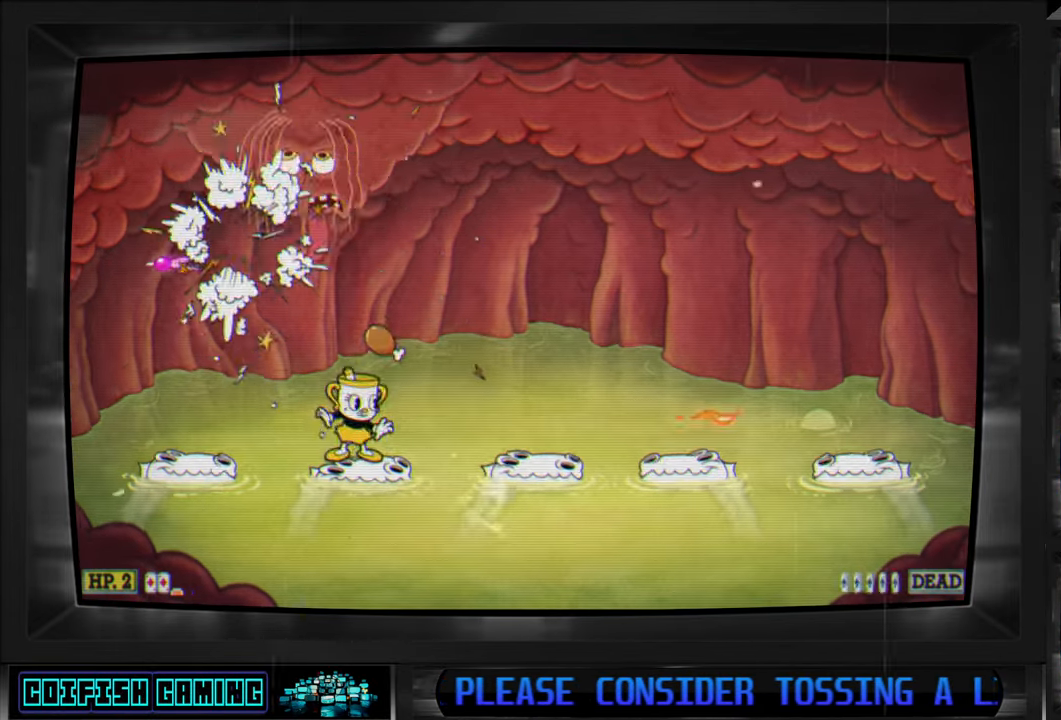
{"buttons": [], "left_stick": "center", "right_stick": "center", "events": [[17, "DPAD_DOWN", "down"], [117, "DPAD_DOWN", "up"], [217, "DPAD_RIGHT", "down"], [300, "DPAD_RIGHT", "up"]]}
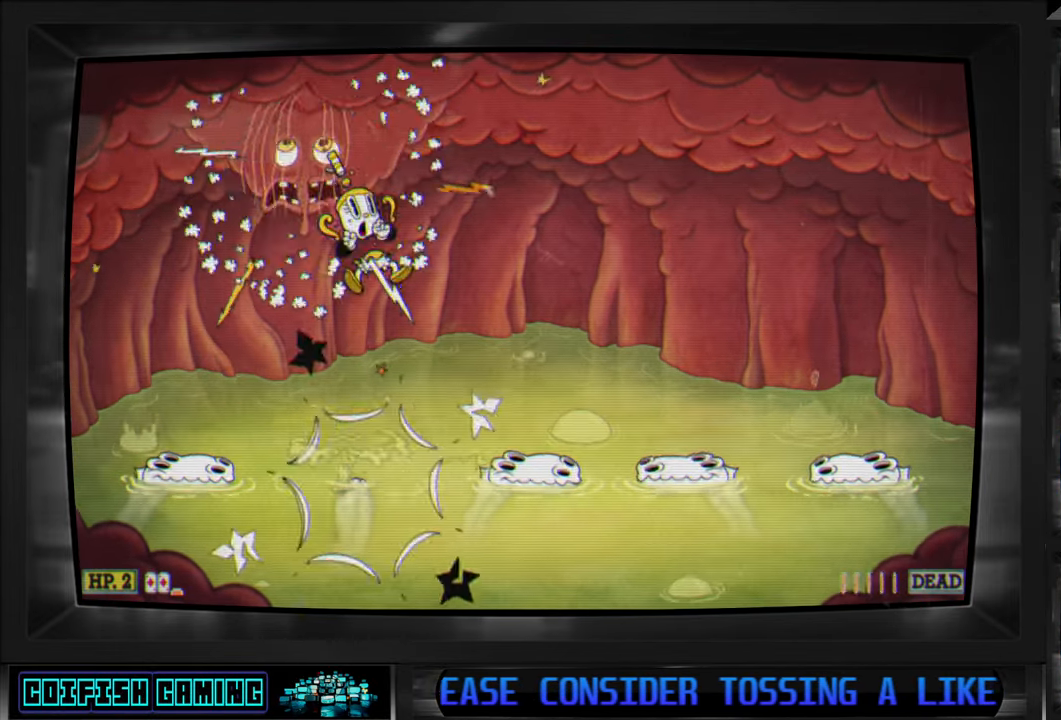
{"buttons": ["DPAD_RIGHT"], "left_stick": "center", "right_stick": "center", "events": [[150, "DPAD_RIGHT", "down"]]}
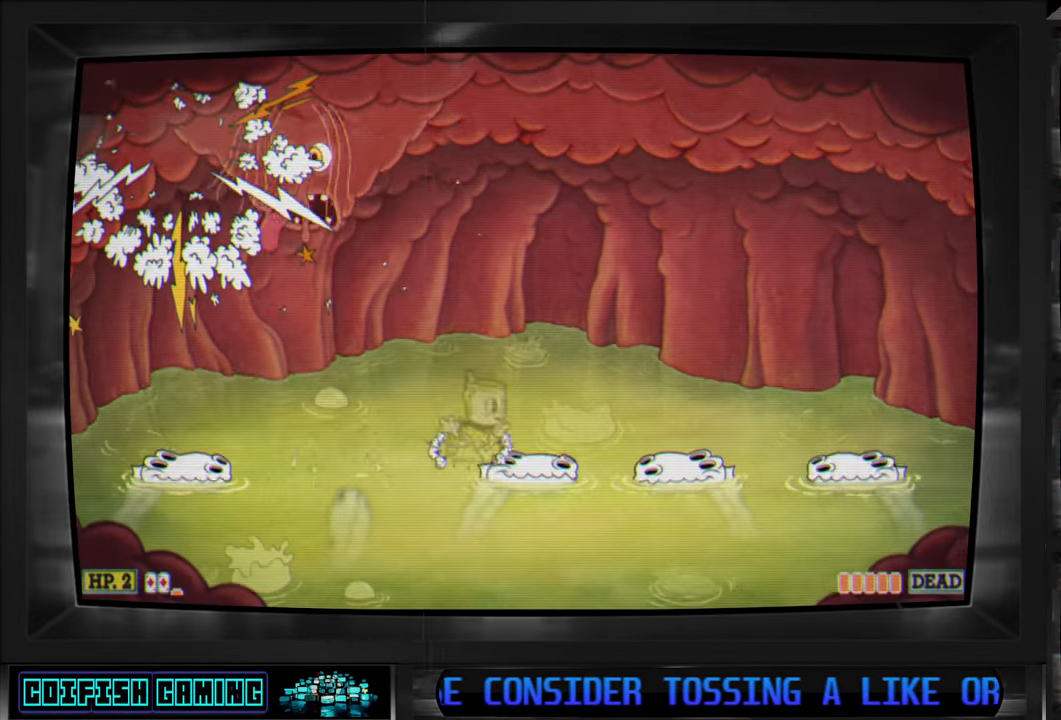
{"buttons": [], "left_stick": "center", "right_stick": "center", "events": [[183, "DPAD_RIGHT", "up"]]}
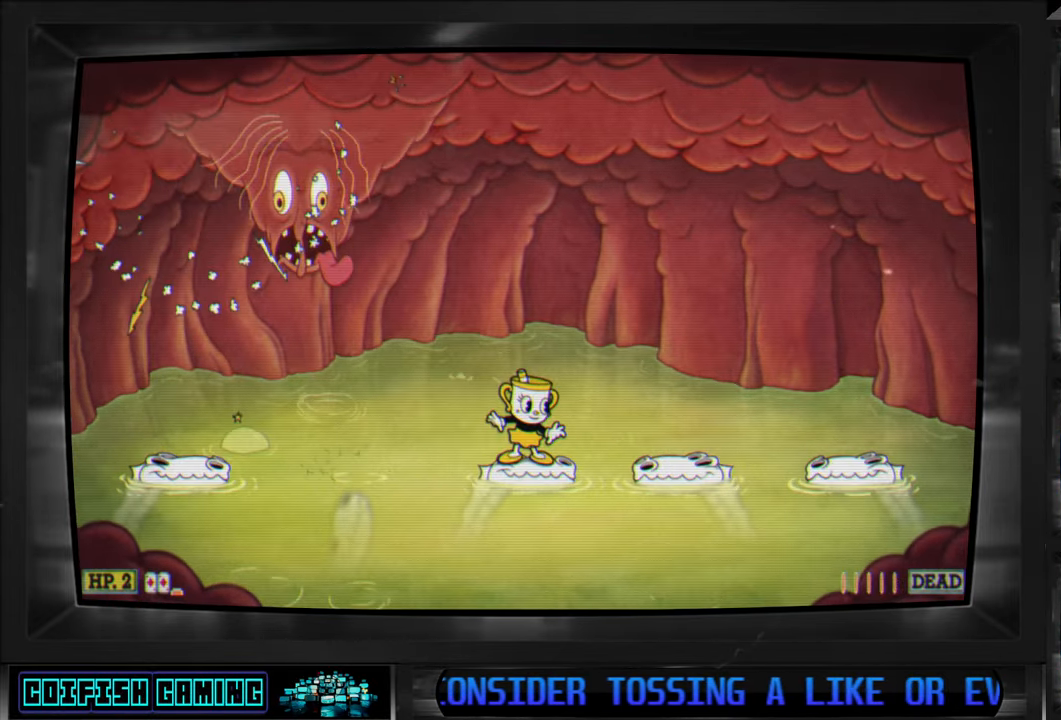
{"buttons": ["X", "DPAD_RIGHT"], "left_stick": "center", "right_stick": "center", "events": [[150, "A", "down"], [150, "DPAD_RIGHT", "down"], [283, "A", "up"], [417, "X", "down"]]}
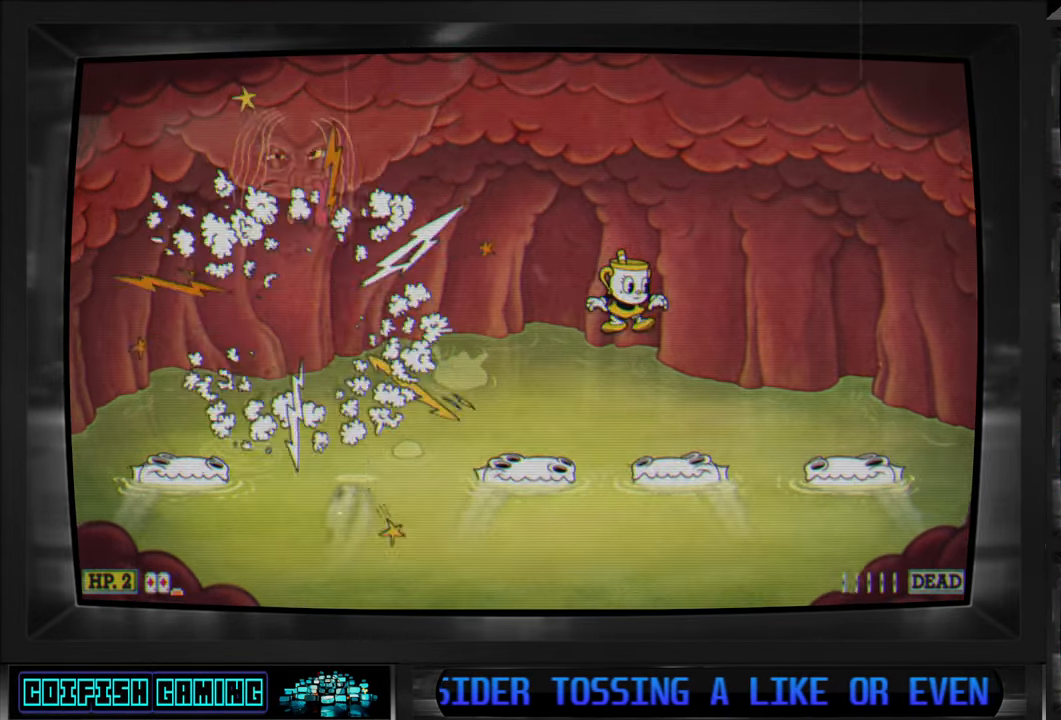
{"buttons": [], "left_stick": "center", "right_stick": "center", "events": [[67, "DPAD_RIGHT", "up"], [200, "DPAD_DOWN", "down"], [267, "X", "up"], [283, "DPAD_DOWN", "up"], [400, "DPAD_DOWN", "down"], [450, "DPAD_DOWN", "up"]]}
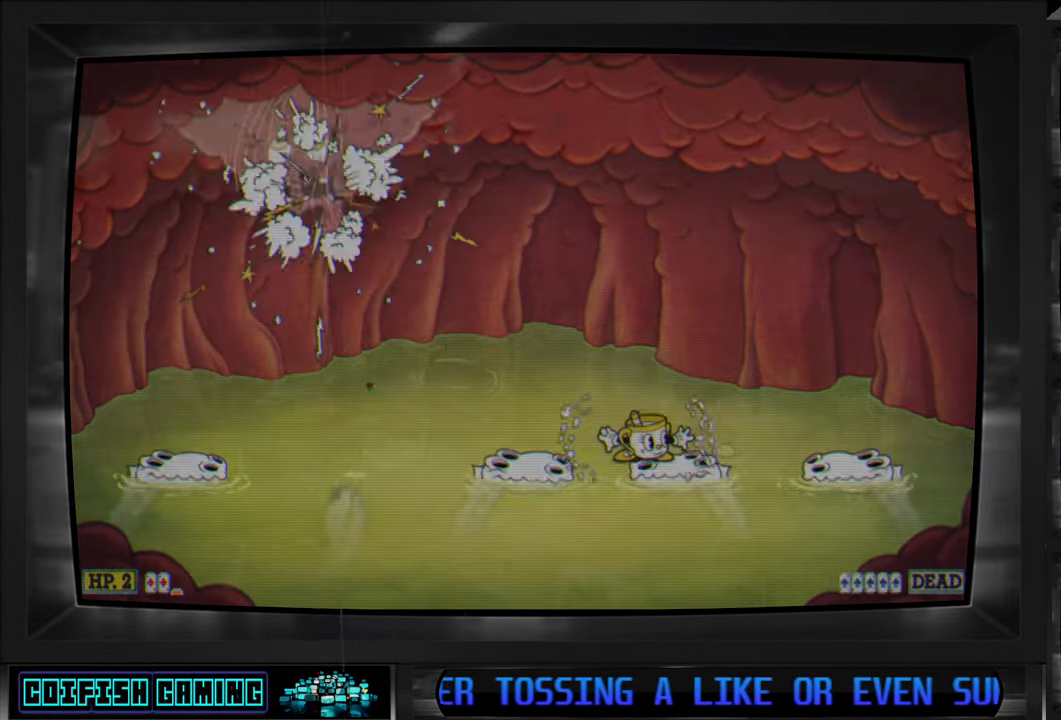
{"buttons": [], "left_stick": "center", "right_stick": "center", "events": [[67, "DPAD_DOWN", "down"], [150, "DPAD_DOWN", "up"]]}
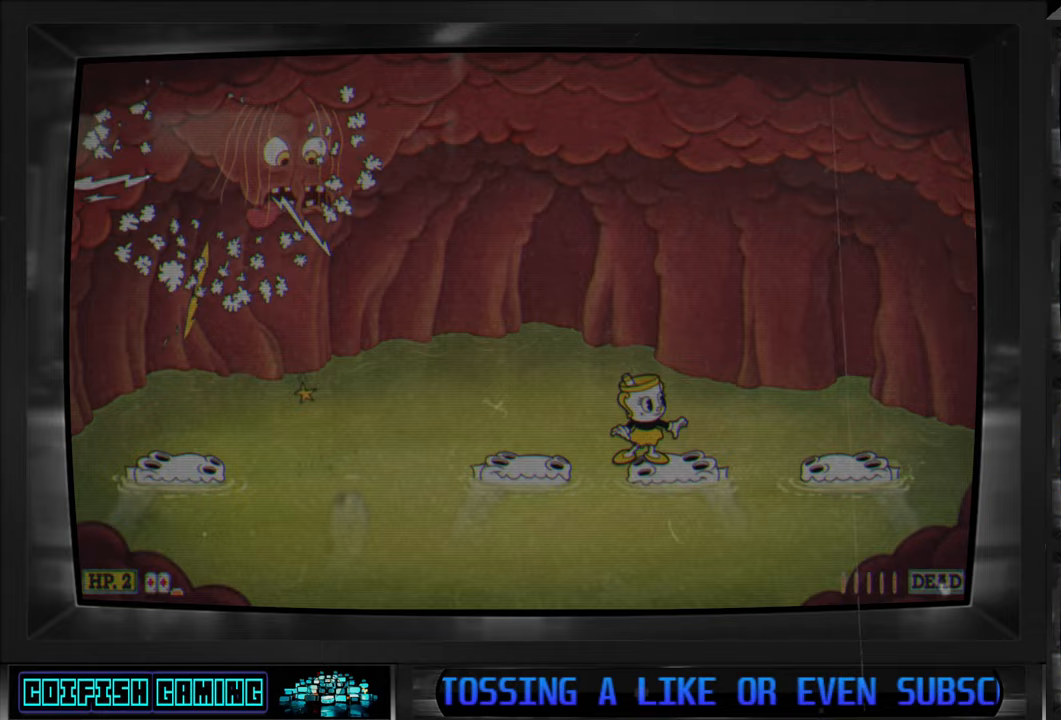
{"buttons": [], "left_stick": "center", "right_stick": "center", "events": []}
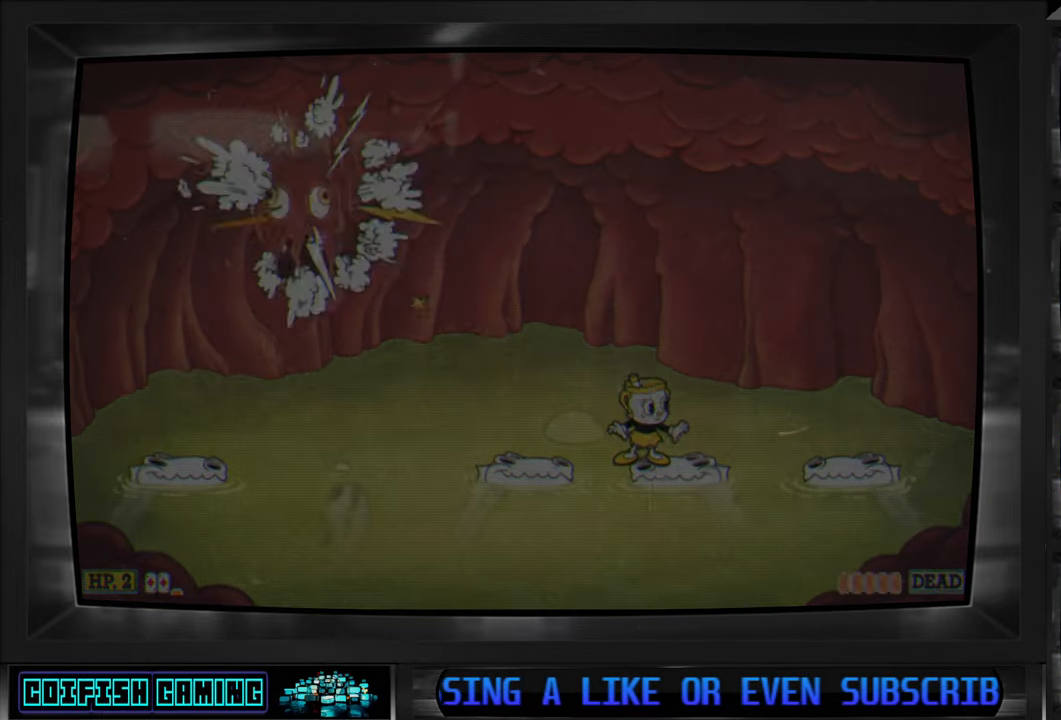
{"buttons": [], "left_stick": "center", "right_stick": "center", "events": []}
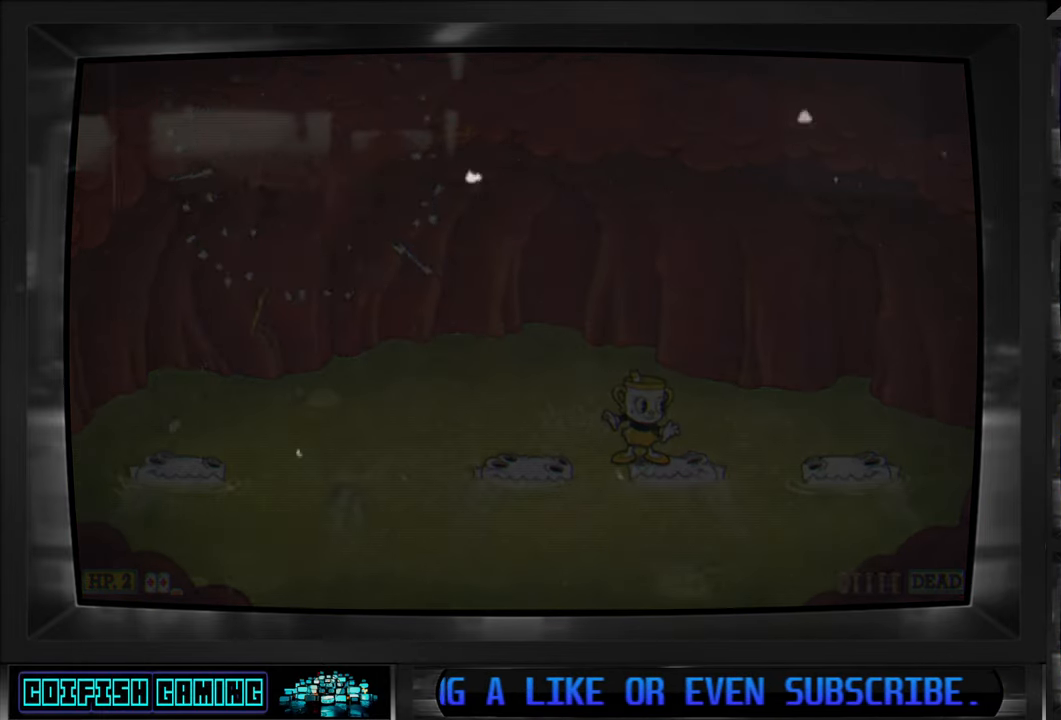
{"buttons": [], "left_stick": "center", "right_stick": "center", "events": []}
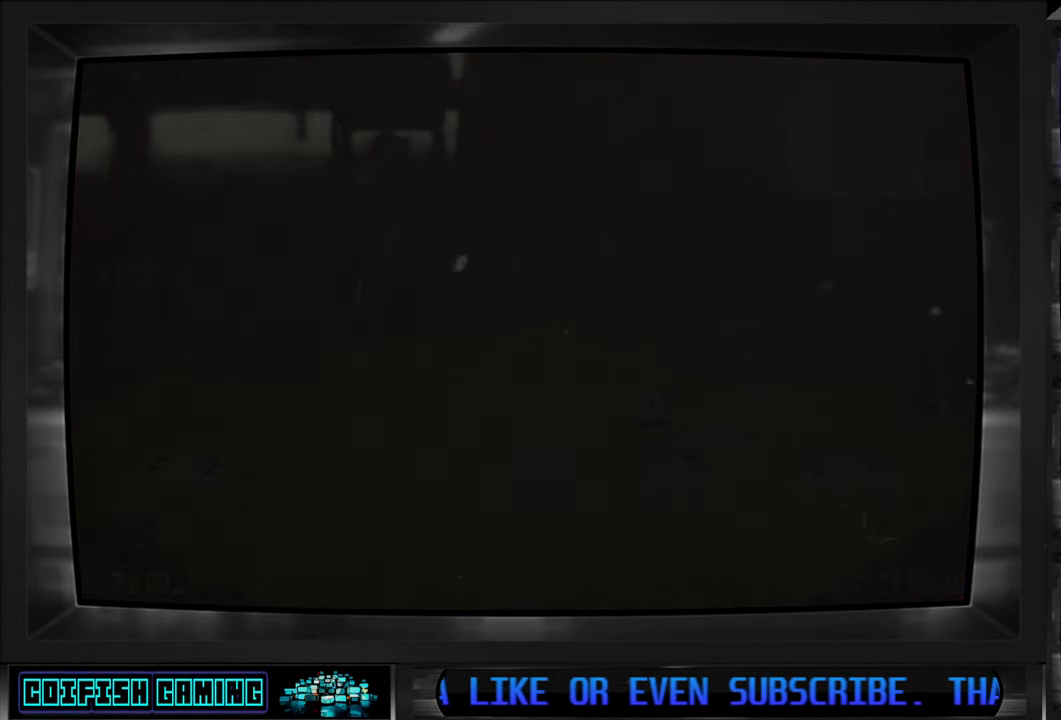
{"buttons": [], "left_stick": "center", "right_stick": "center", "events": [[250, "A", "down"], [383, "A", "up"]]}
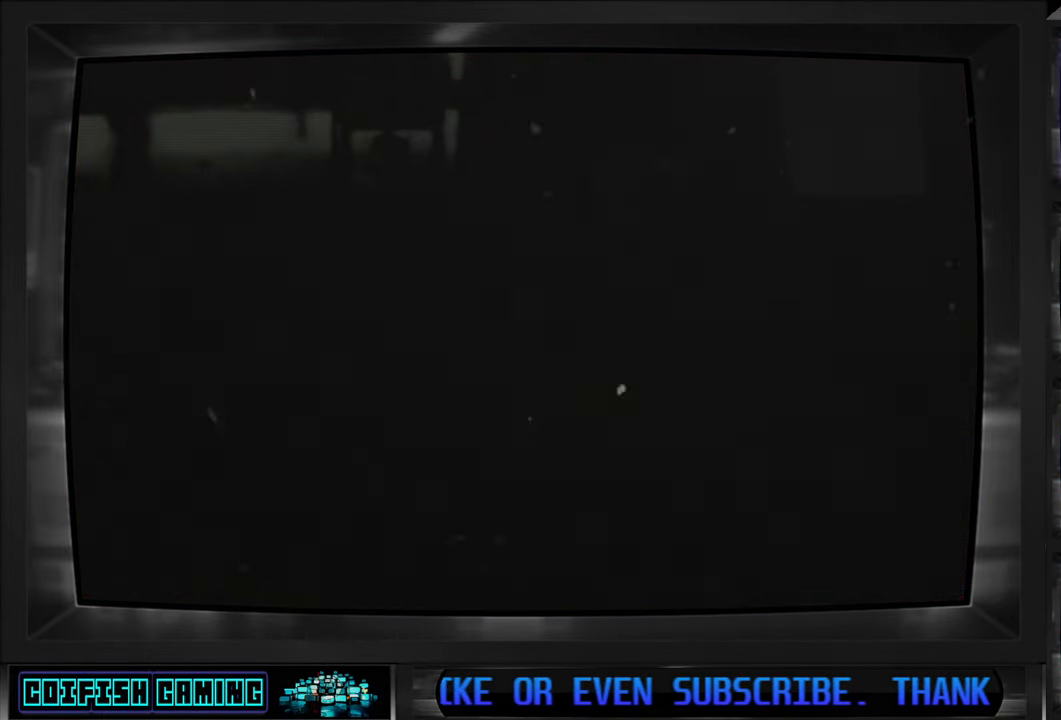
{"buttons": [], "left_stick": "center", "right_stick": "center", "events": [[133, "A", "down"], [300, "A", "up"]]}